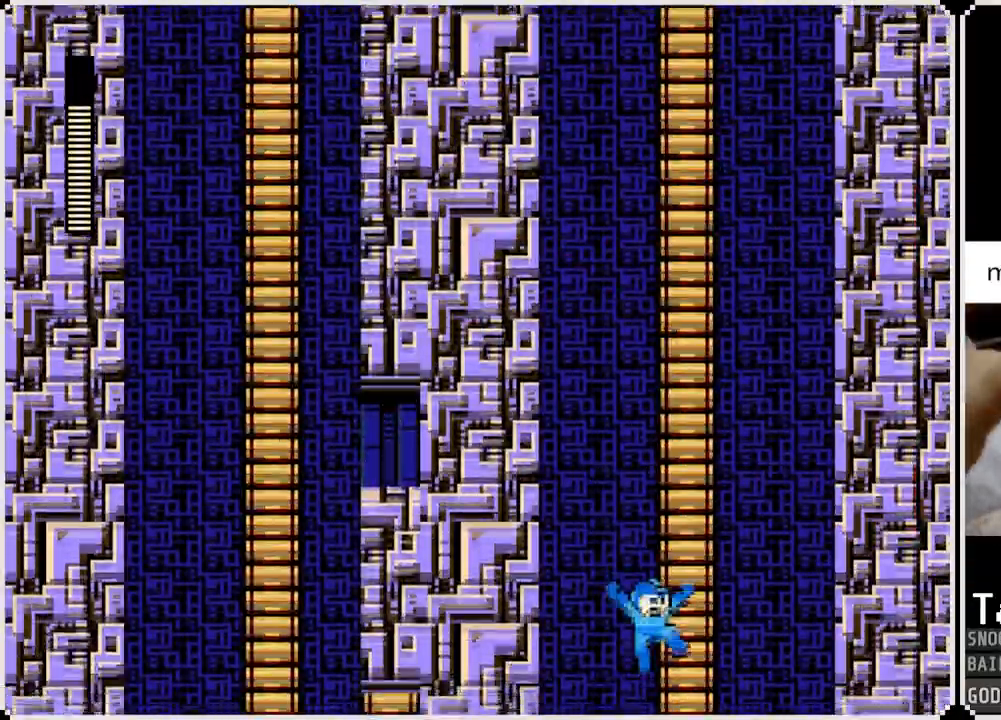
Gameplay with a controller (PlayStation layout); each line is a JSON object with the inputs held at the frame after it. "events" lists button and stick changes between this image and that frame as [ms after this image, input, new state], when the widget could be followed in between.
{"buttons": ["DPAD_UP", "DPAD_RIGHT"], "left_stick": "center", "right_stick": "center", "events": []}
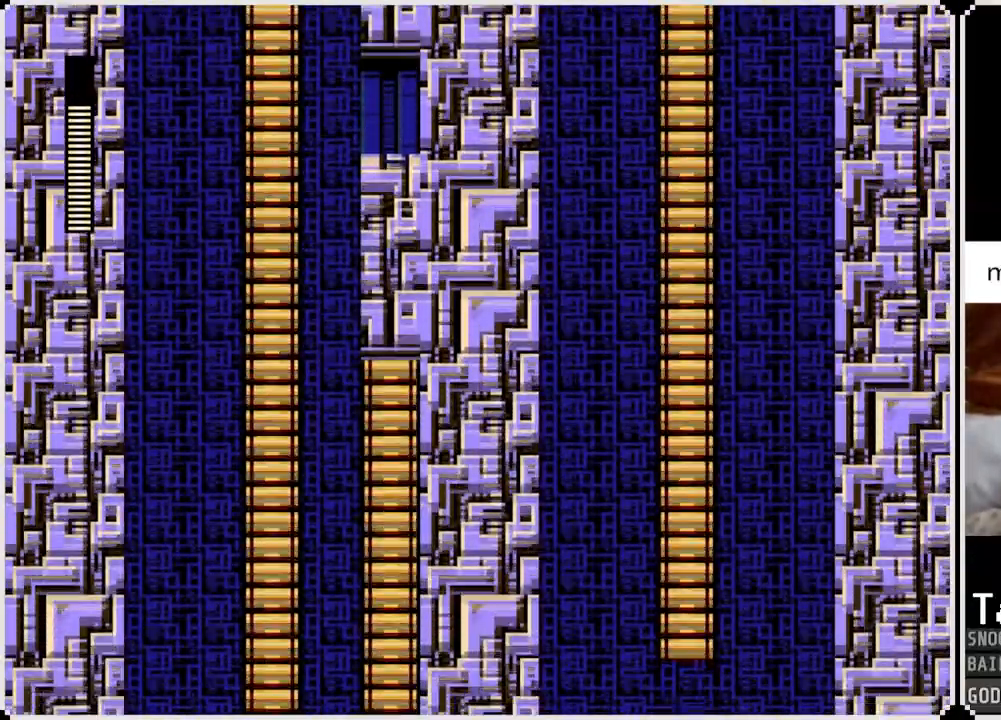
{"buttons": ["DPAD_UP", "DPAD_RIGHT"], "left_stick": "center", "right_stick": "center", "events": []}
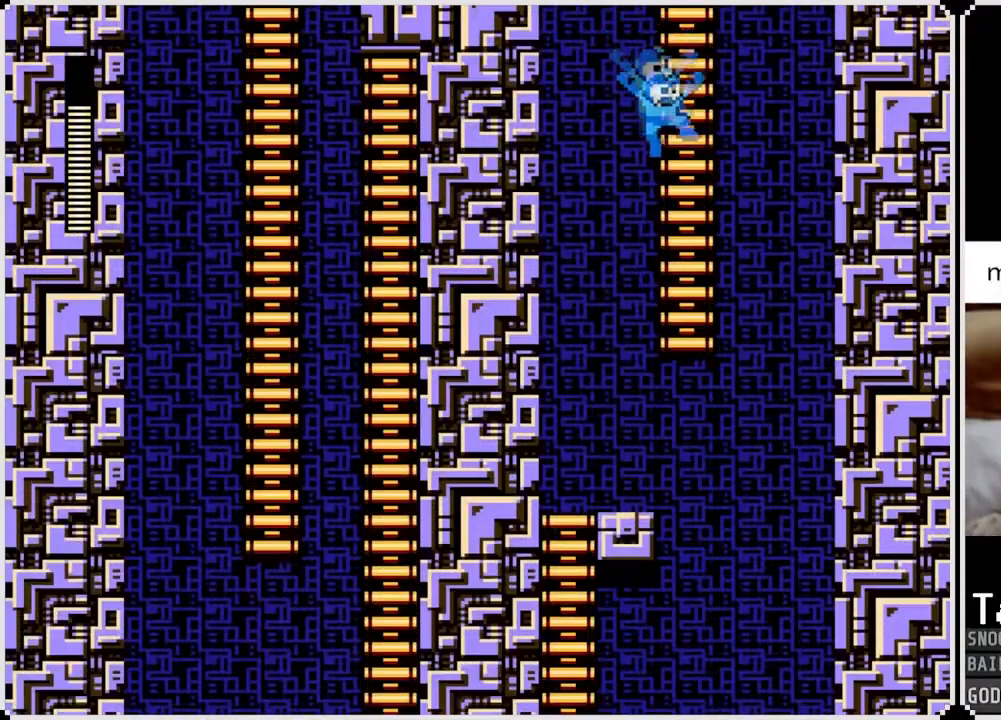
{"buttons": ["DPAD_UP"], "left_stick": "center", "right_stick": "center", "events": [[184, "DPAD_RIGHT", "up"]]}
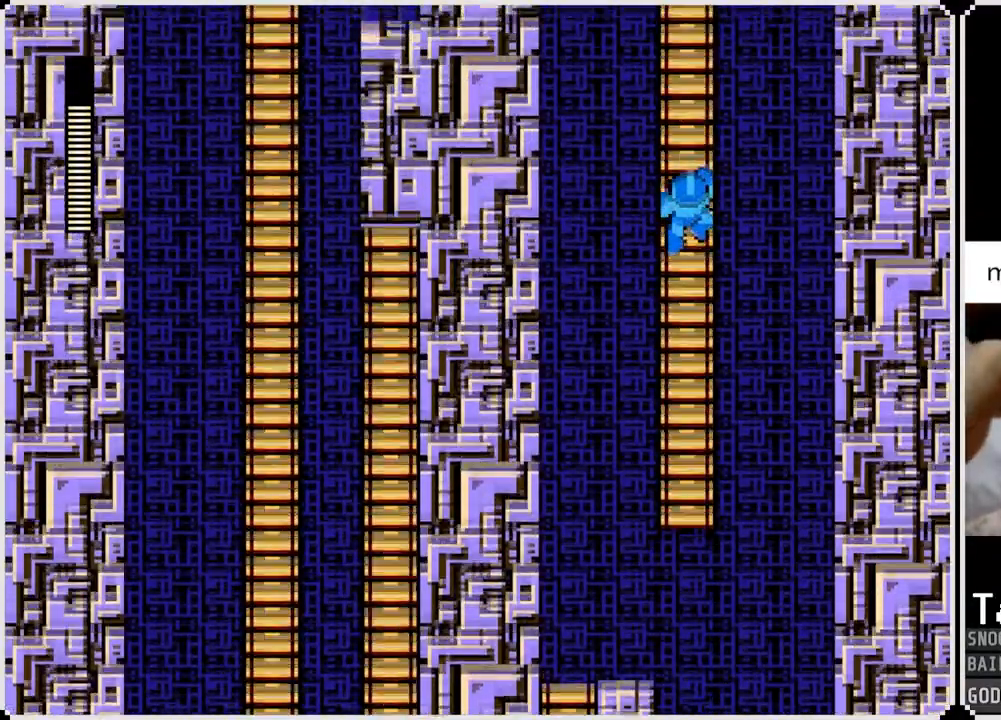
{"buttons": ["DPAD_UP"], "left_stick": "center", "right_stick": "center", "events": []}
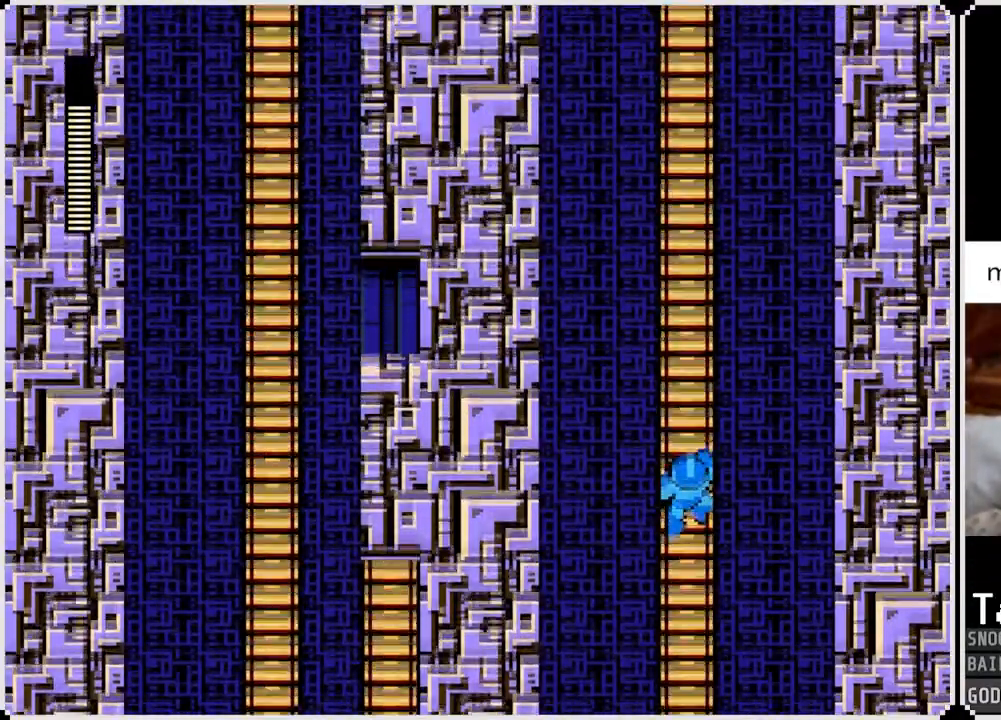
{"buttons": ["DPAD_UP"], "left_stick": "center", "right_stick": "center", "events": []}
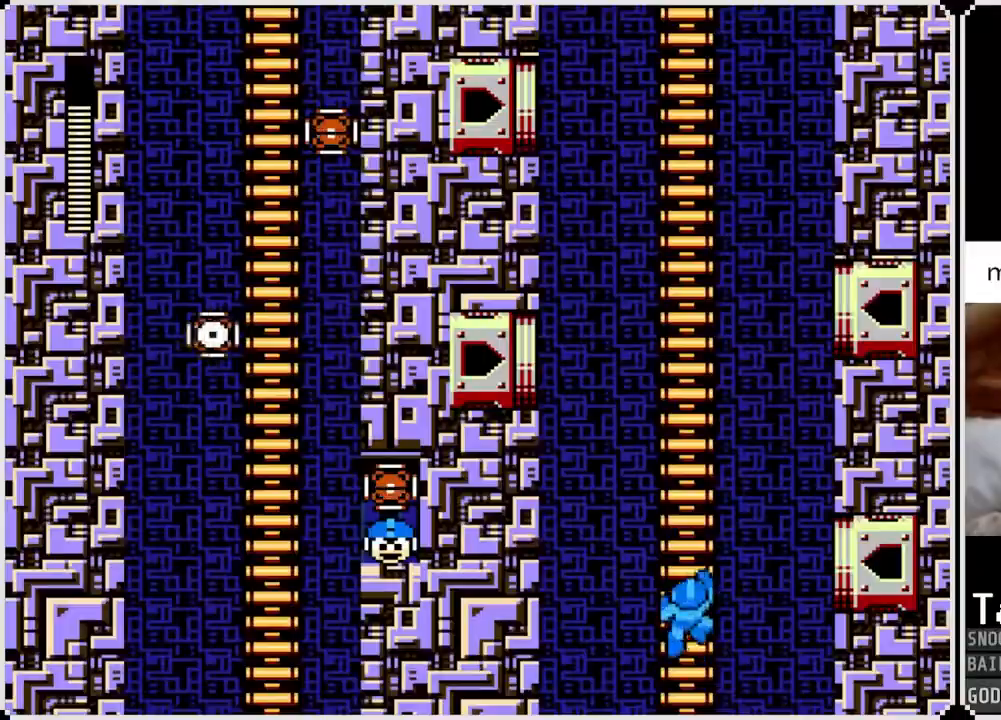
{"buttons": ["DPAD_UP"], "left_stick": "center", "right_stick": "center", "events": []}
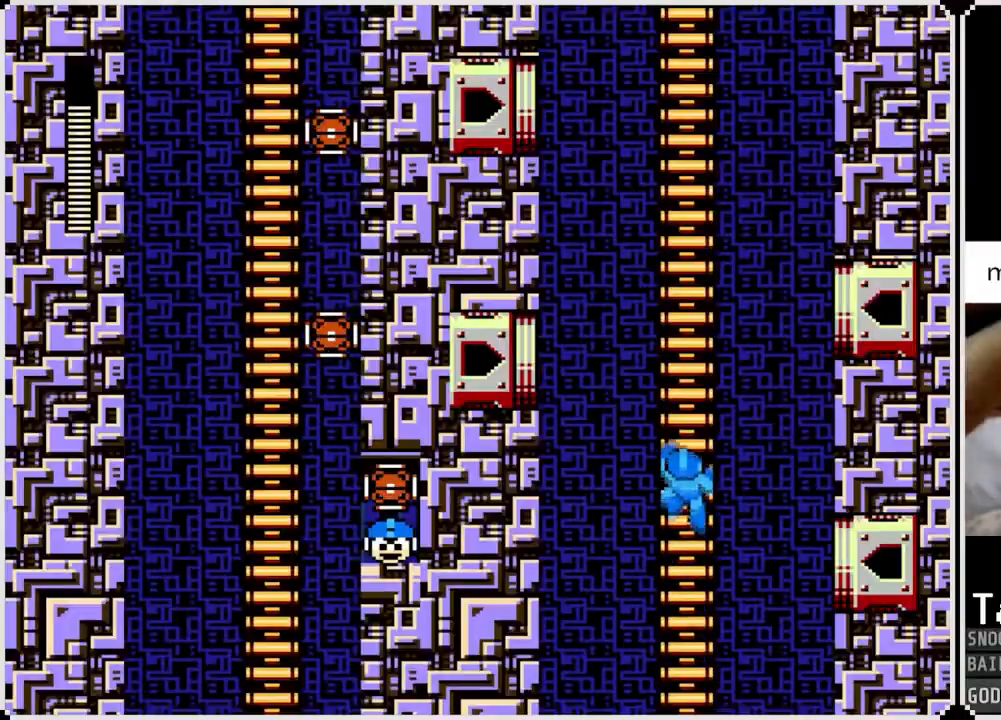
{"buttons": ["DPAD_UP"], "left_stick": "center", "right_stick": "center", "events": []}
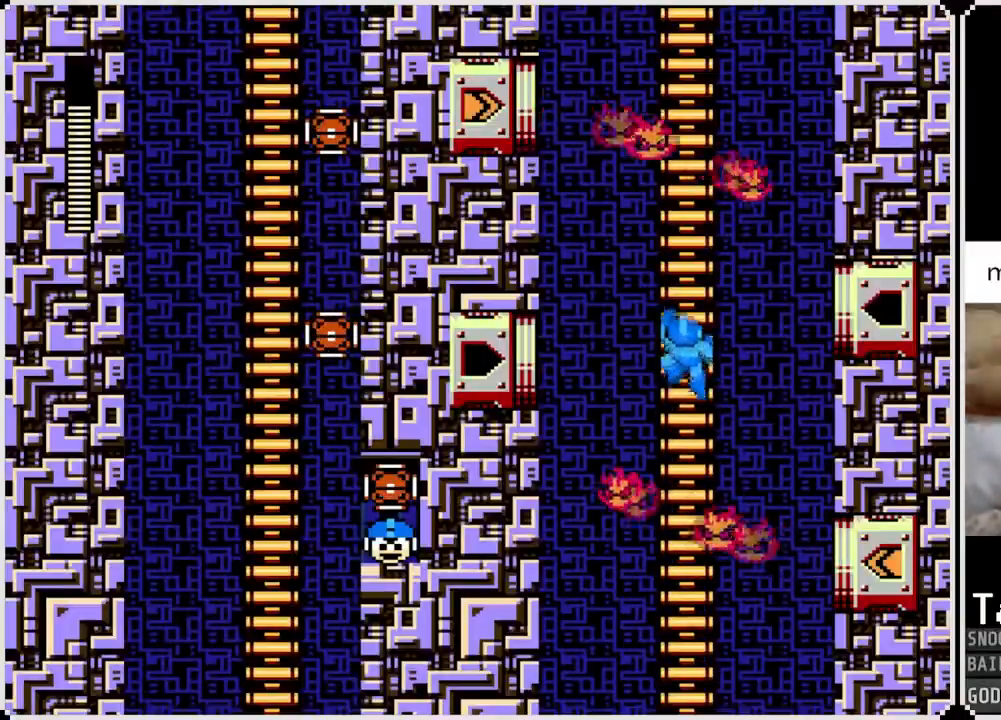
{"buttons": ["DPAD_UP"], "left_stick": "center", "right_stick": "center", "events": []}
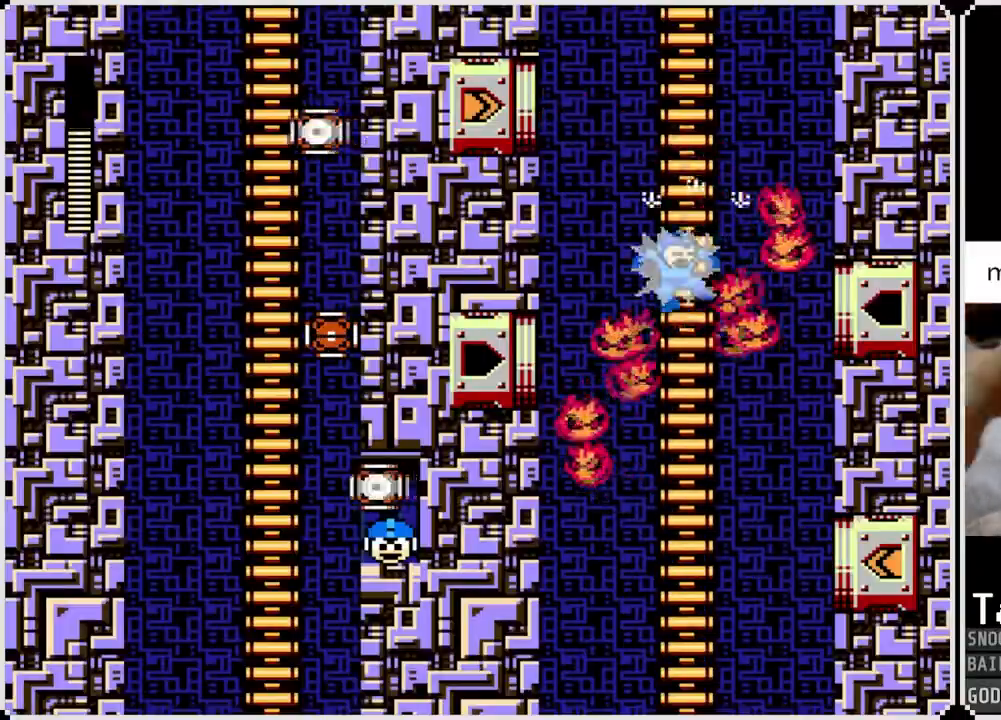
{"buttons": ["DPAD_UP", "DPAD_RIGHT"], "left_stick": "center", "right_stick": "center", "events": [[217, "DPAD_RIGHT", "down"]]}
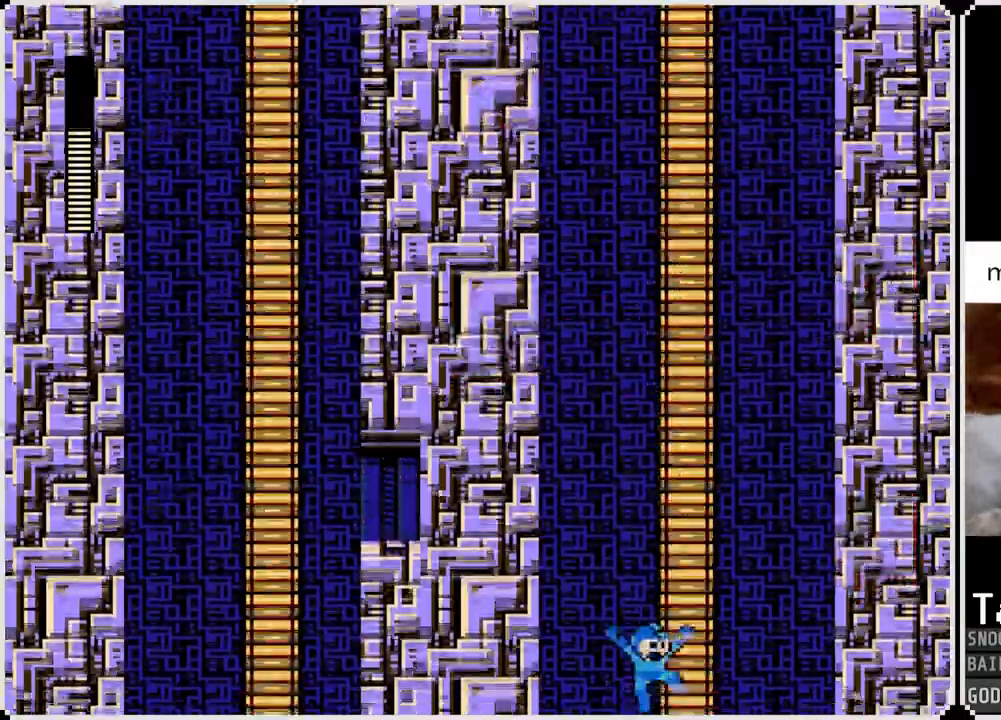
{"buttons": [], "left_stick": "center", "right_stick": "center", "events": [[384, "DPAD_RIGHT", "up"], [434, "DPAD_UP", "up"]]}
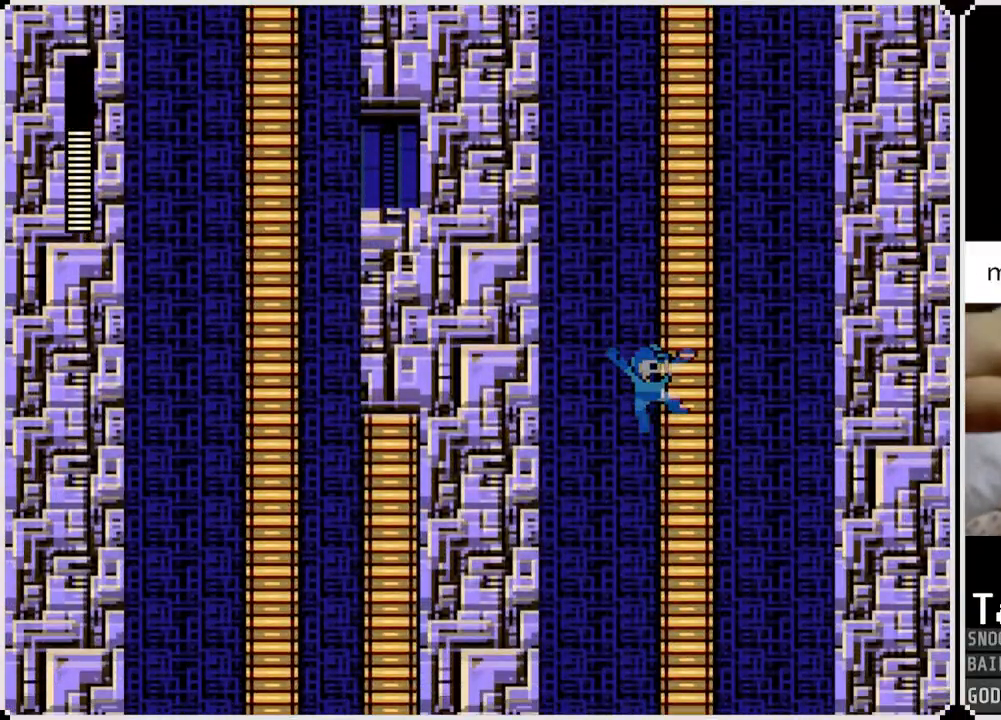
{"buttons": ["DPAD_LEFT"], "left_stick": "center", "right_stick": "center", "events": [[167, "DPAD_LEFT", "down"]]}